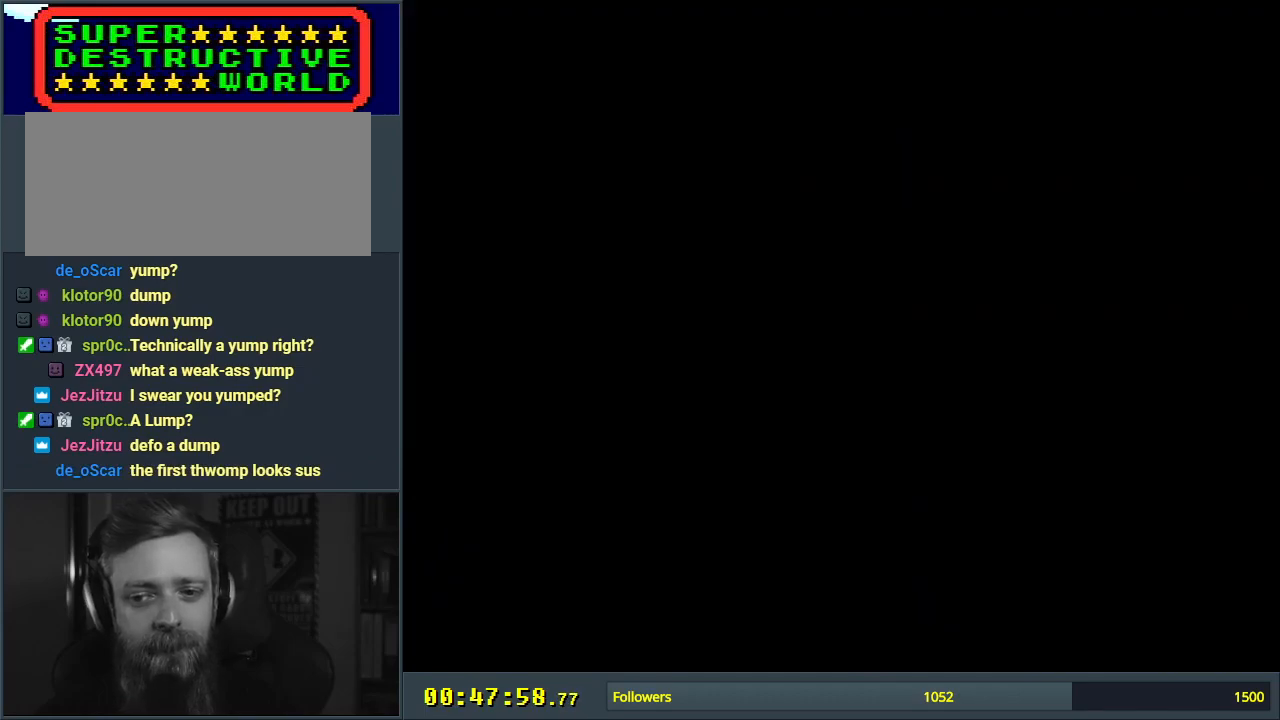
Gameplay with a controller (Nintendo layout); each line is a JSON object with the inputs held at the frame after it. "events" lists button and stick changes between this image and that frame as [ms after this image, input, new state], when the widget could be followed in between. Not read: L3 R3.
{"buttons": ["B", "Y"], "events": []}
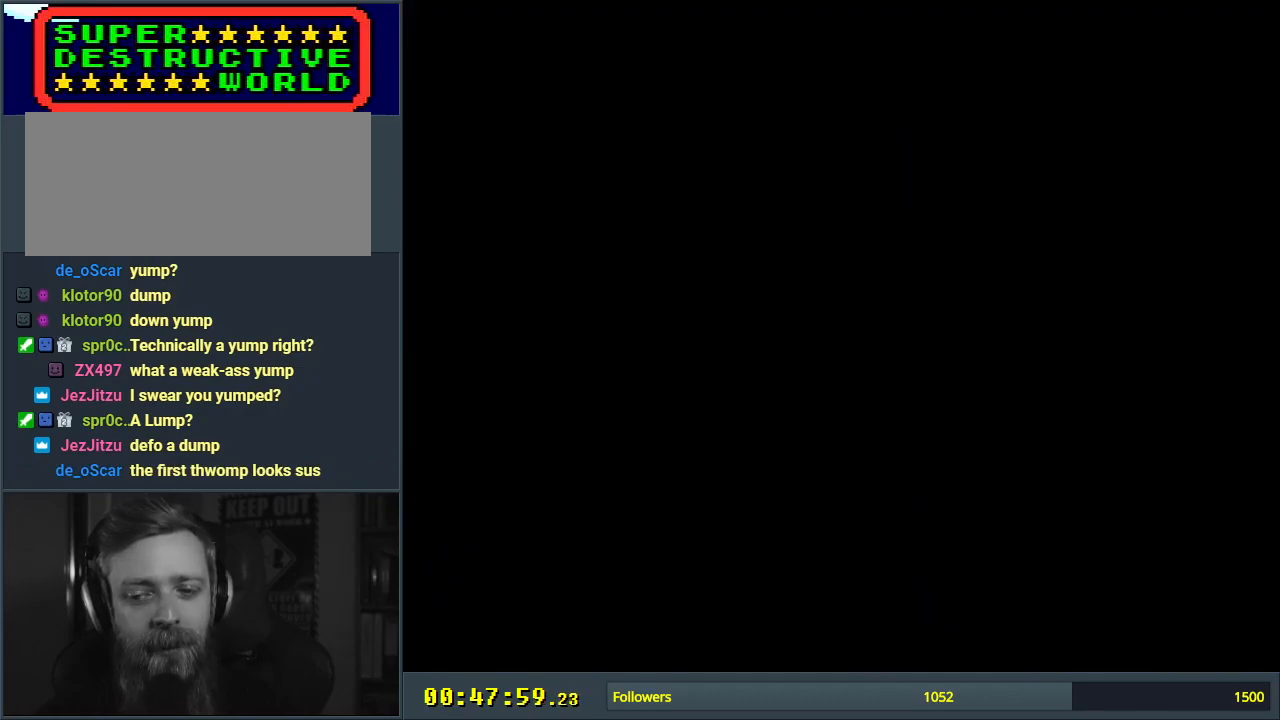
{"buttons": ["B", "Y"], "events": []}
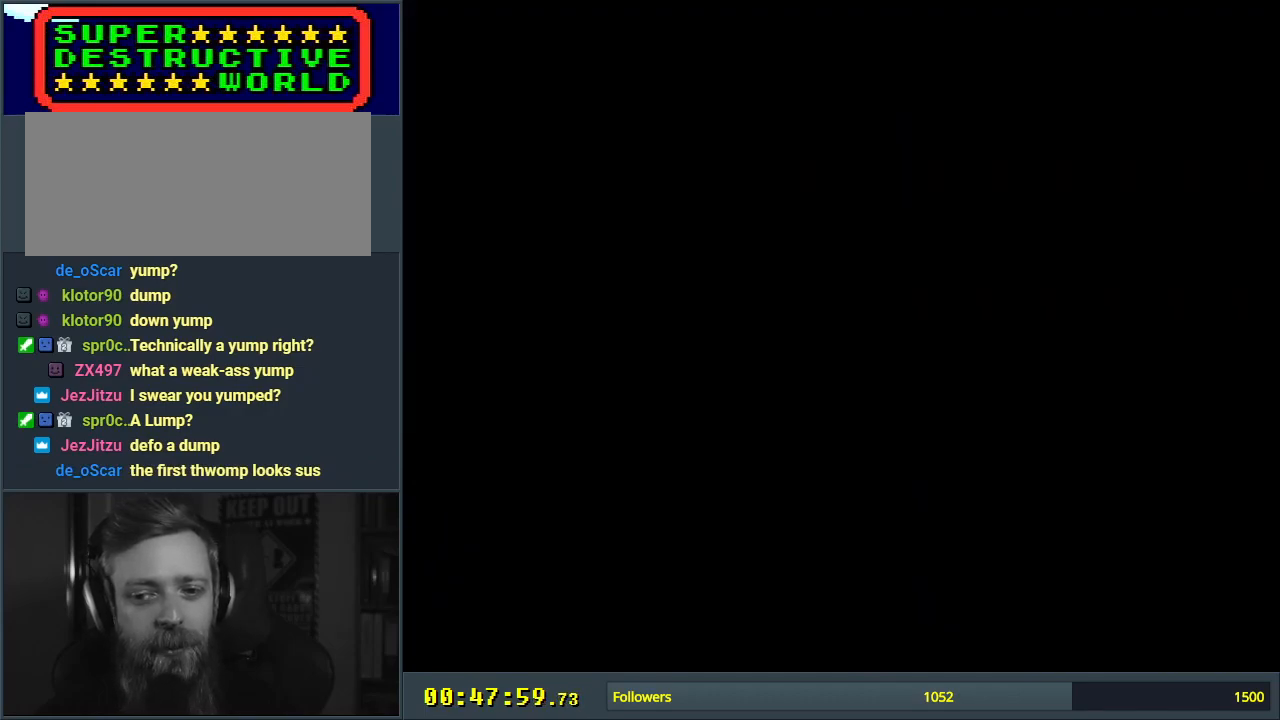
{"buttons": ["B", "Y"], "events": []}
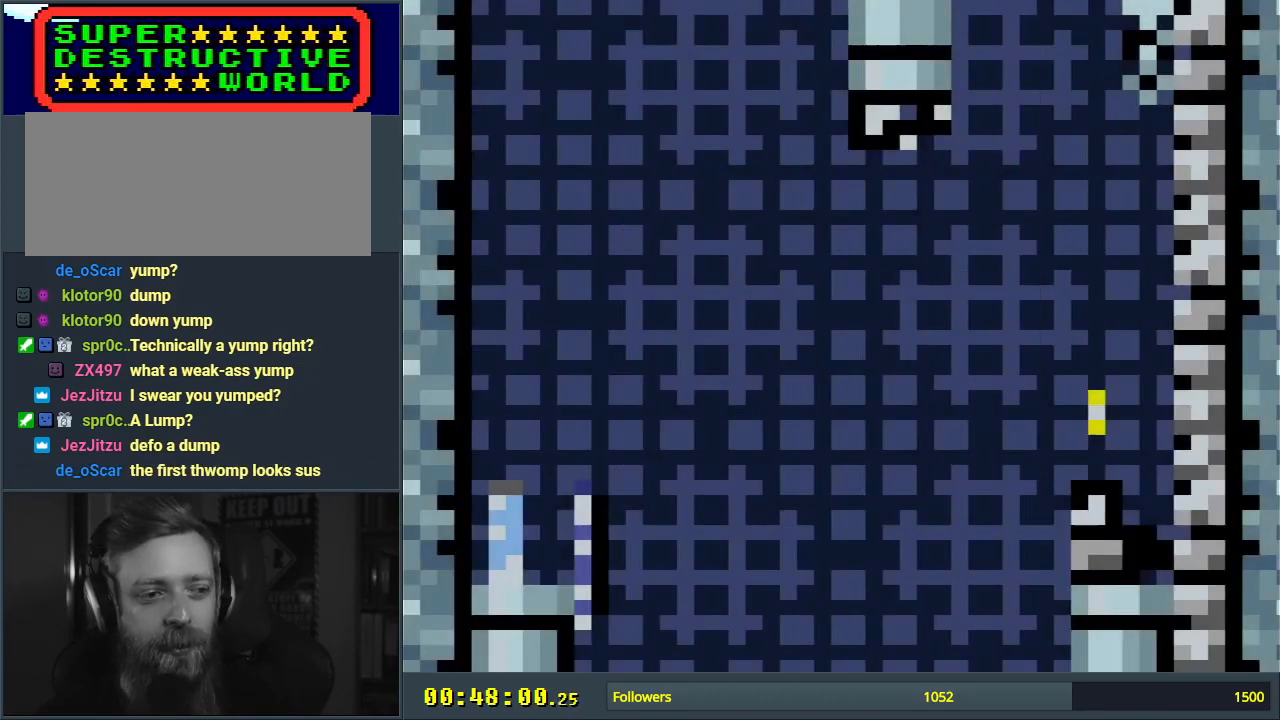
{"buttons": ["Y"], "events": [[400, "B", "up"]]}
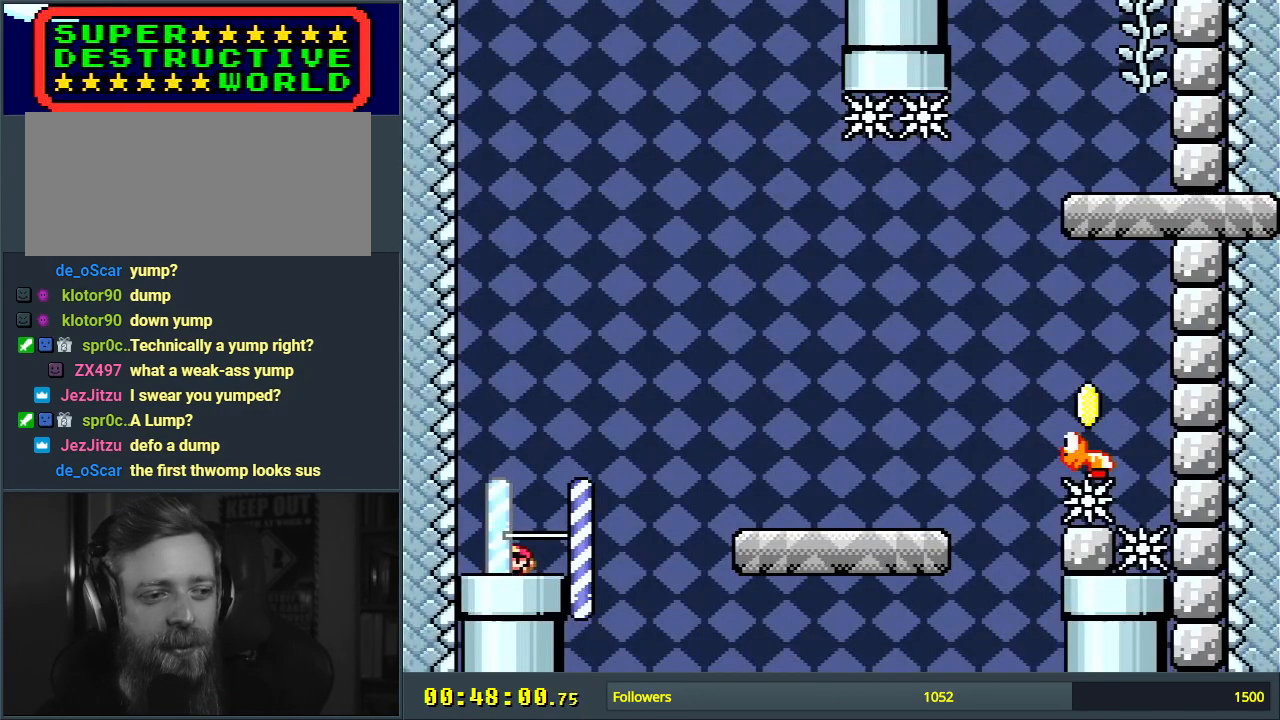
{"buttons": ["B", "Y", "DPAD_RIGHT"], "events": [[283, "DPAD_RIGHT", "down"], [483, "B", "down"]]}
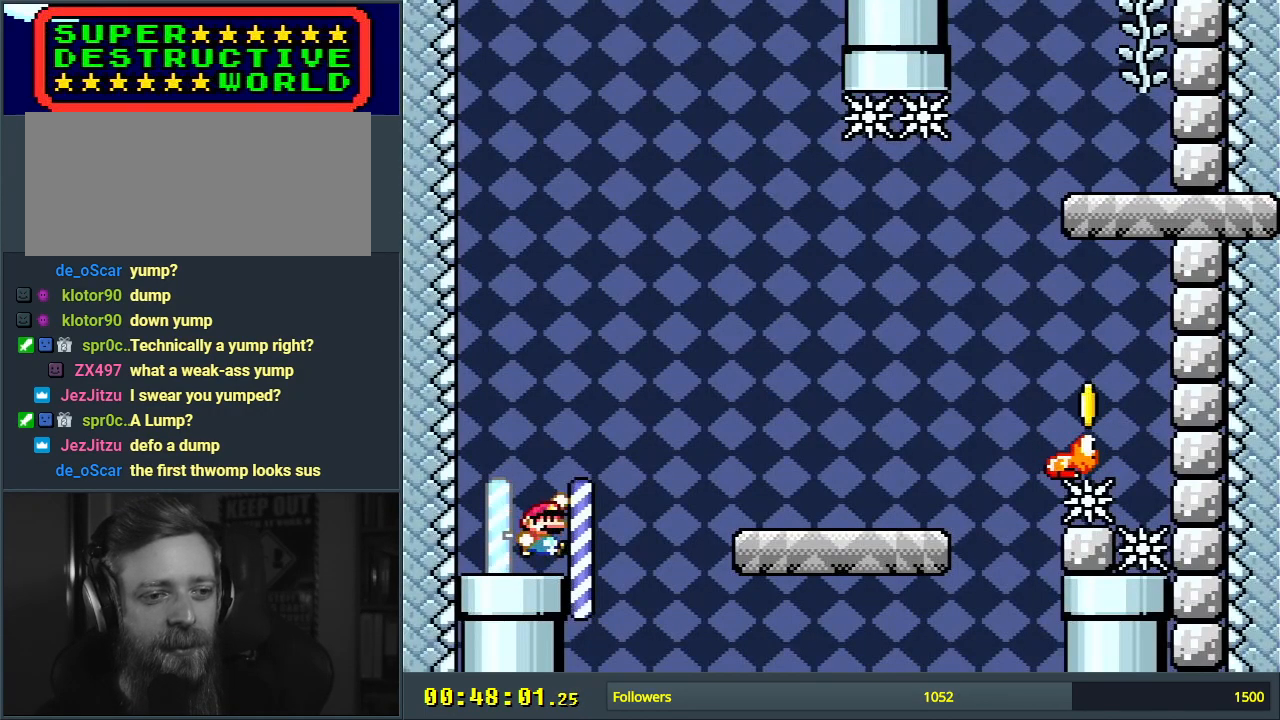
{"buttons": ["Y", "DPAD_RIGHT"], "events": [[167, "B", "up"]]}
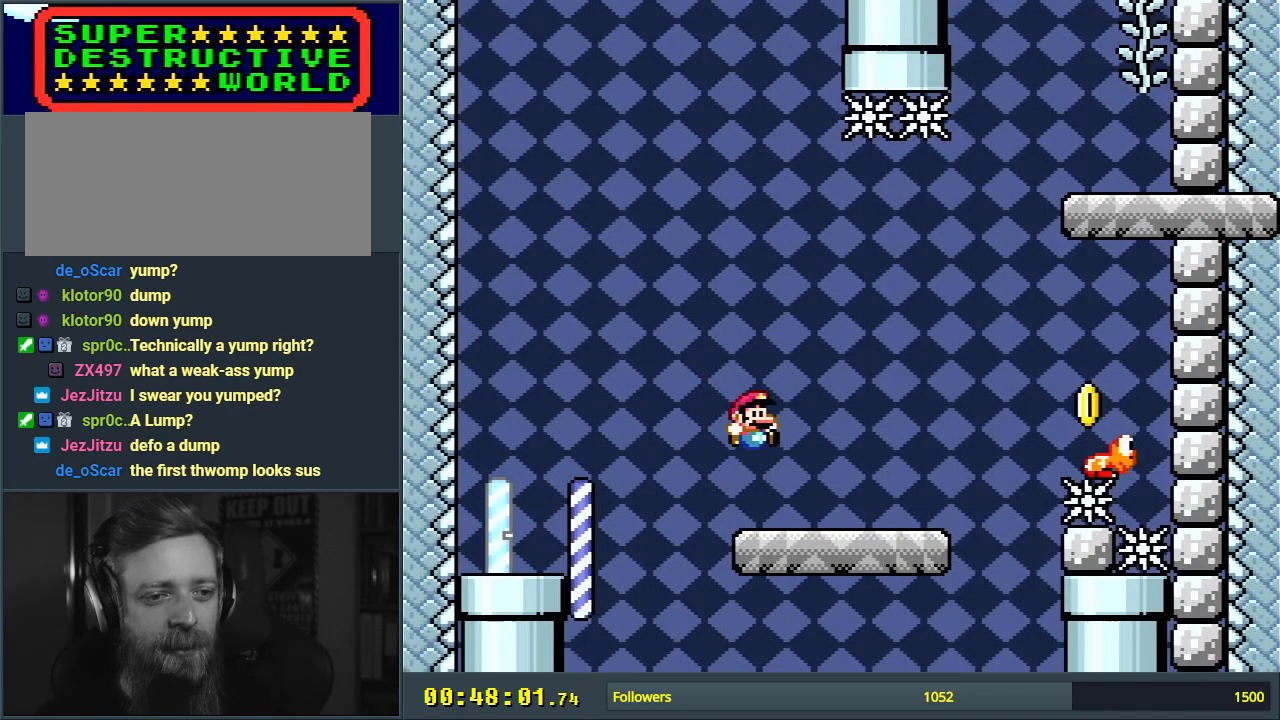
{"buttons": ["Y", "DPAD_RIGHT"], "events": [[133, "B", "down"], [250, "B", "up"]]}
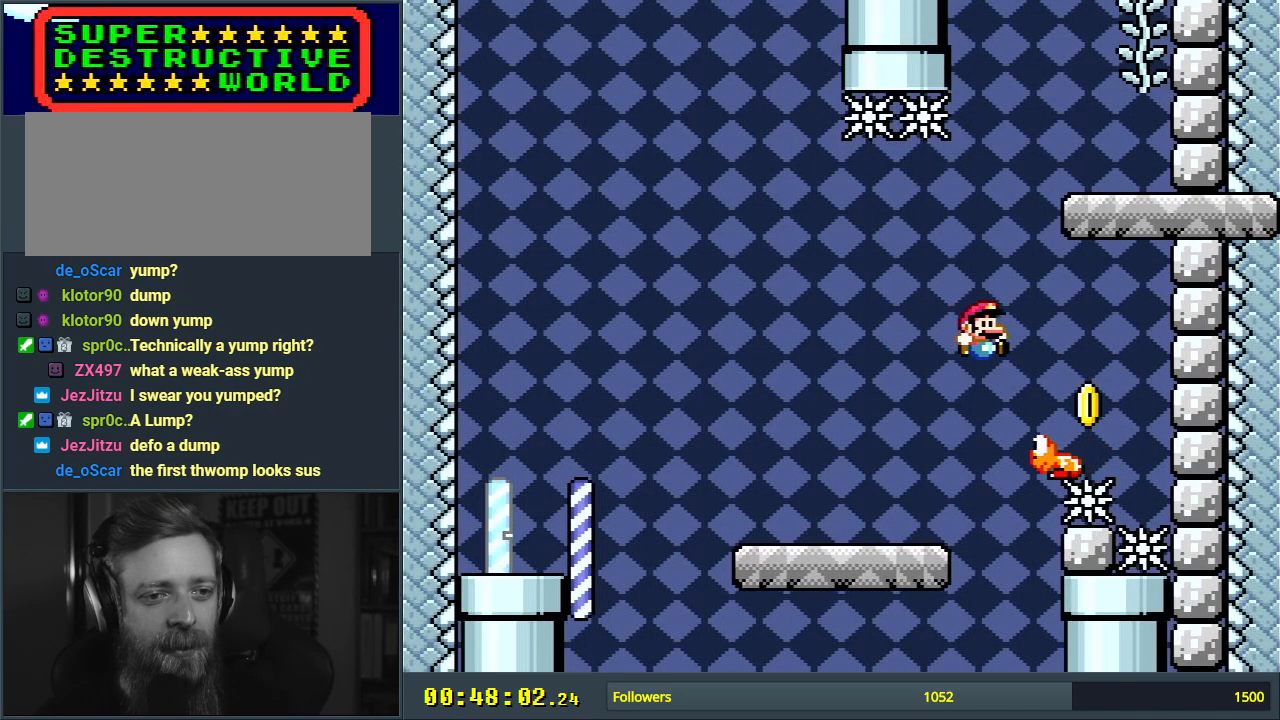
{"buttons": ["B", "Y"], "events": [[17, "B", "down"], [17, "DPAD_RIGHT", "up"], [200, "DPAD_LEFT", "down"], [317, "DPAD_LEFT", "up"]]}
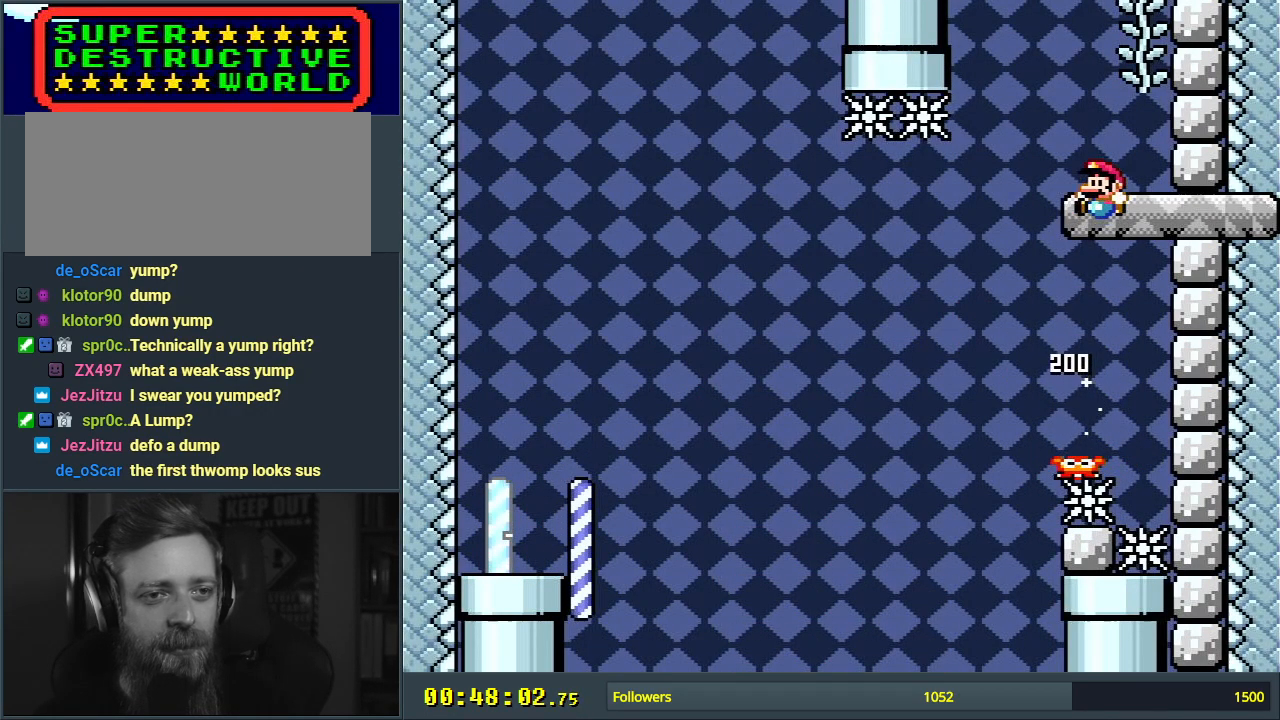
{"buttons": ["B", "Y", "DPAD_UP"], "events": [[150, "B", "up"], [150, "DPAD_RIGHT", "down"], [283, "B", "down"], [317, "DPAD_RIGHT", "up"], [367, "DPAD_UP", "down"]]}
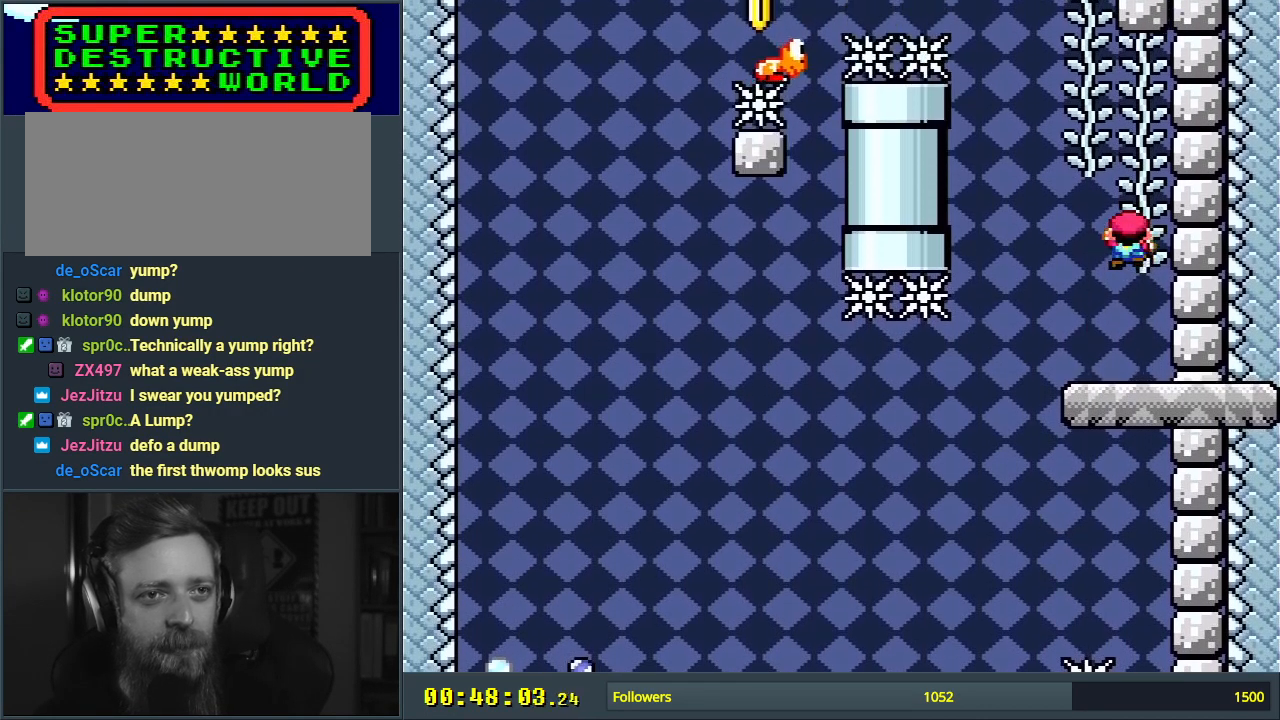
{"buttons": ["Y", "DPAD_UP"], "events": [[17, "B", "up"]]}
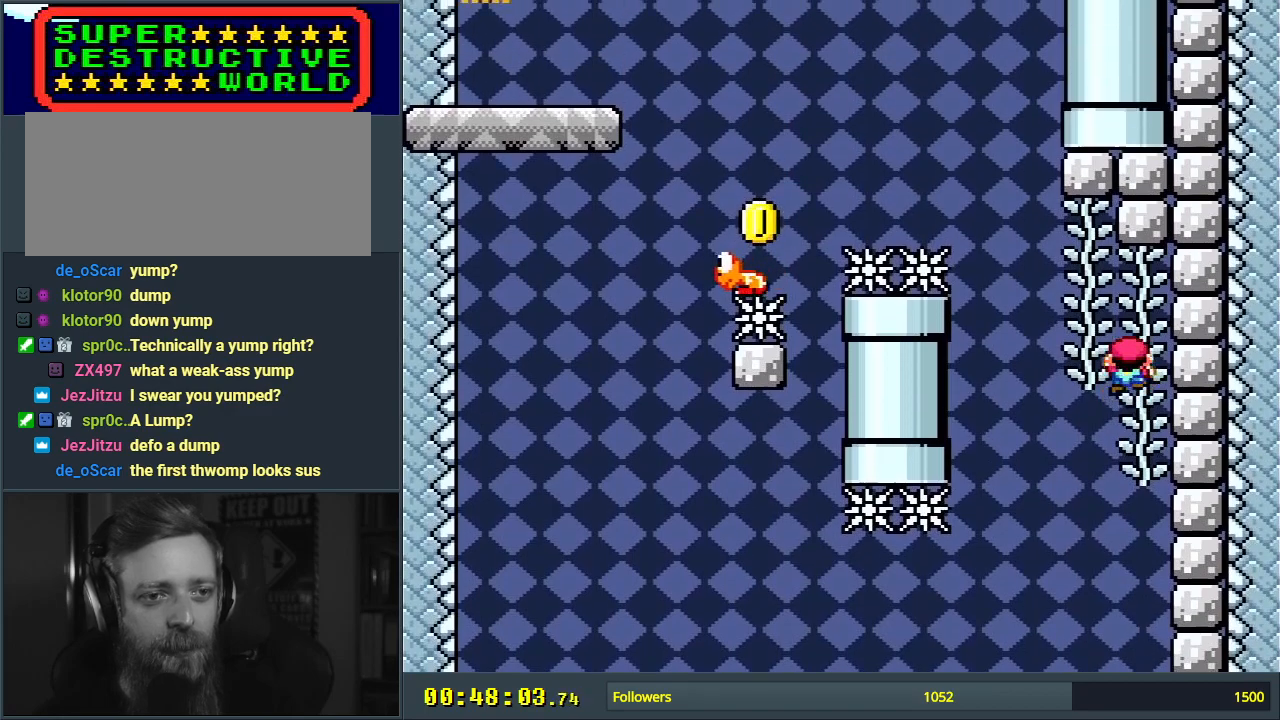
{"buttons": ["Y", "DPAD_LEFT"], "events": [[433, "DPAD_LEFT", "down"], [483, "DPAD_UP", "up"]]}
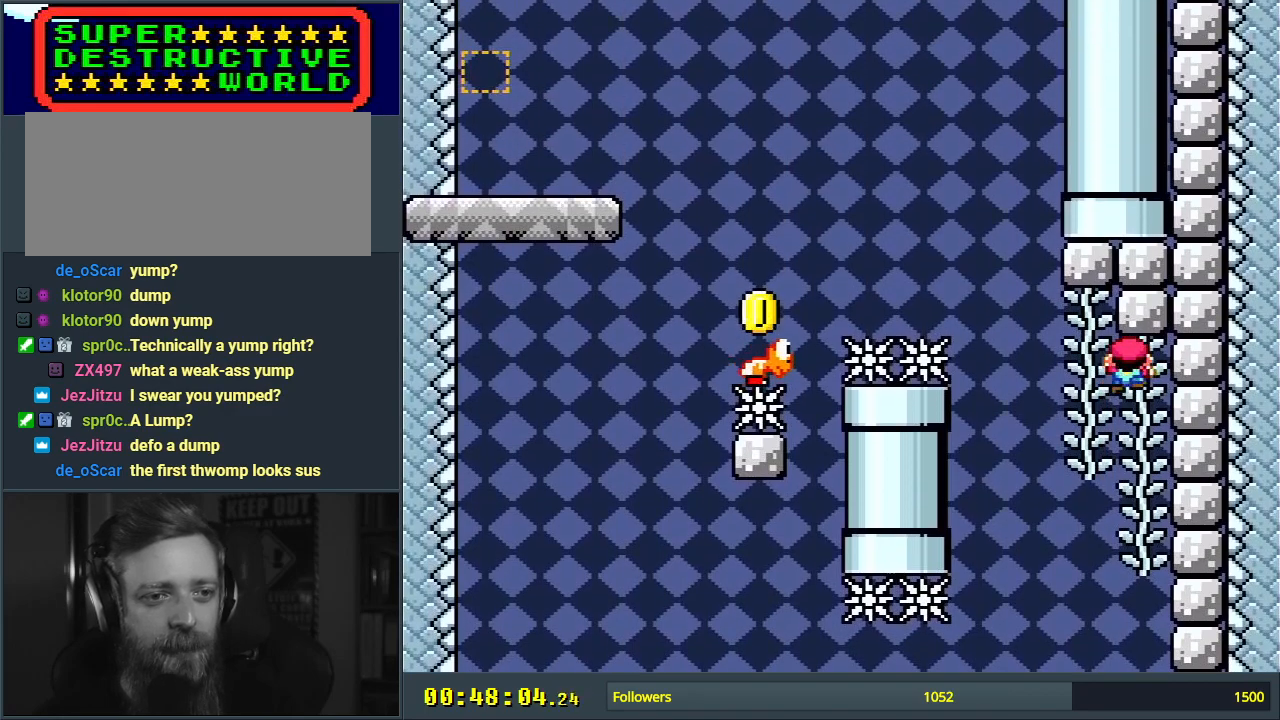
{"buttons": ["Y"], "events": [[217, "DPAD_LEFT", "up"], [233, "DPAD_UP", "down"], [400, "DPAD_UP", "up"]]}
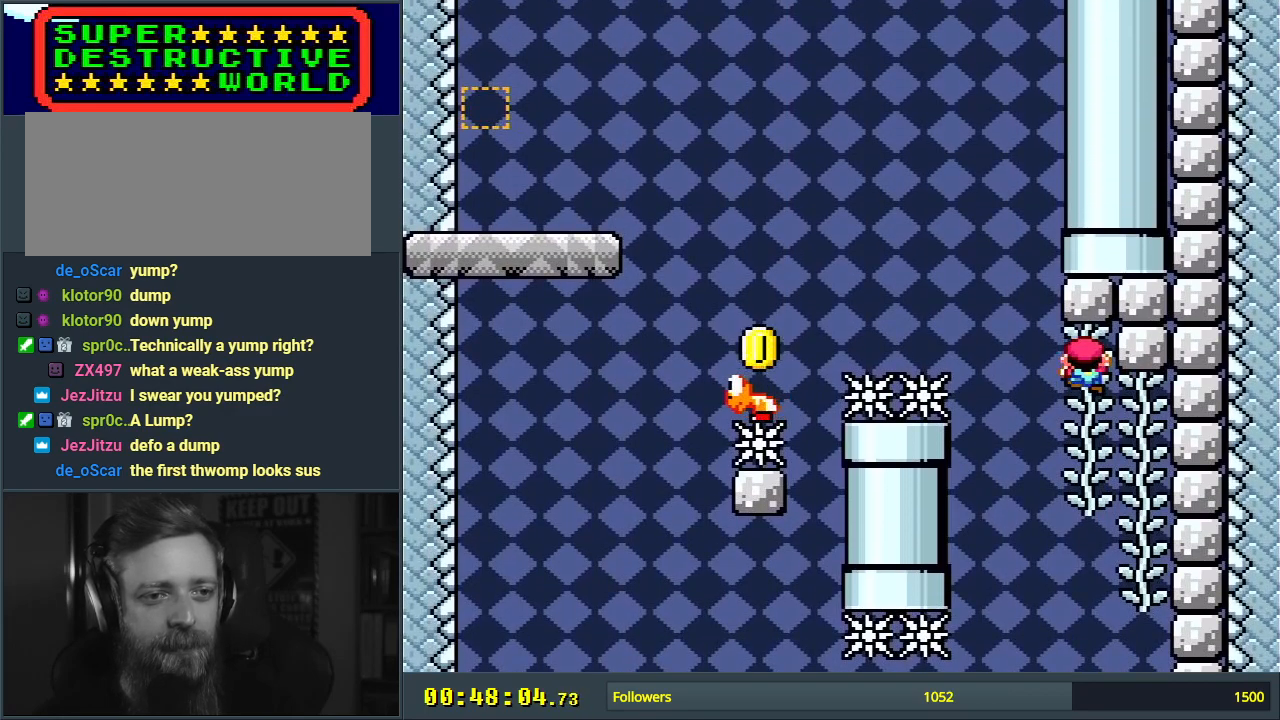
{"buttons": ["Y"], "events": [[83, "DPAD_DOWN", "down"], [283, "DPAD_DOWN", "up"]]}
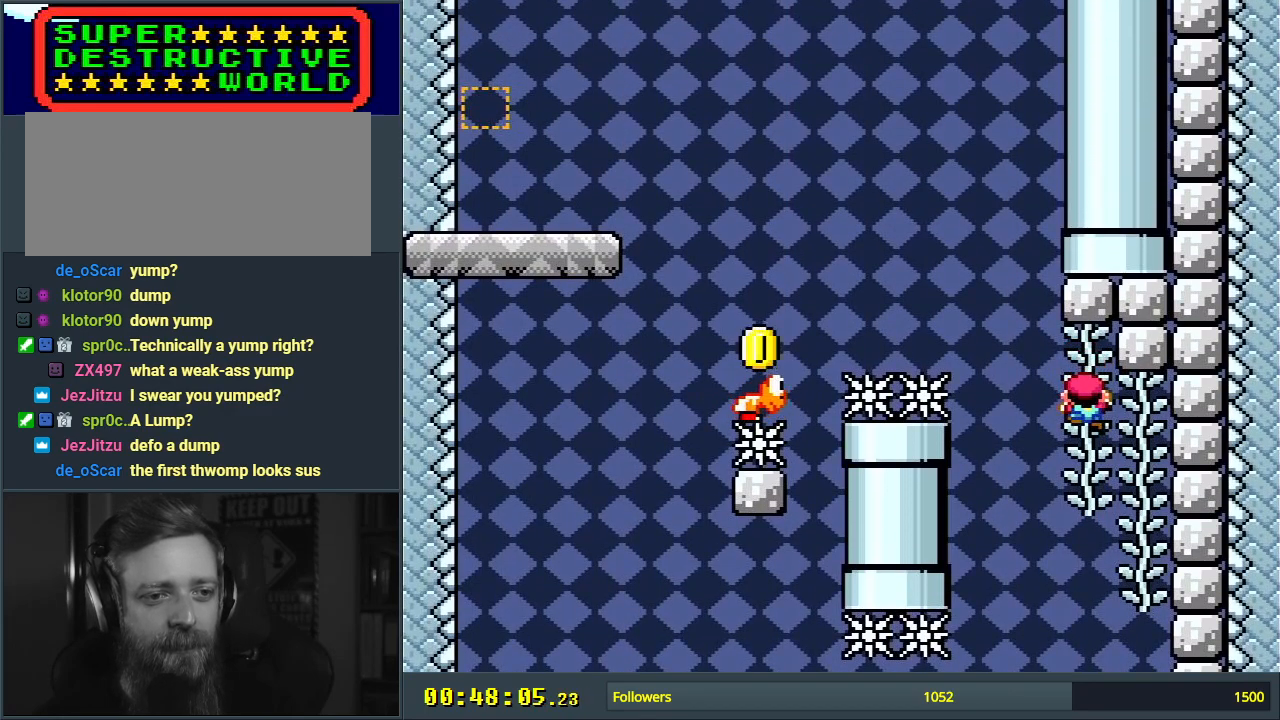
{"buttons": ["B", "Y", "DPAD_LEFT"], "events": [[17, "DPAD_LEFT", "down"], [167, "B", "down"]]}
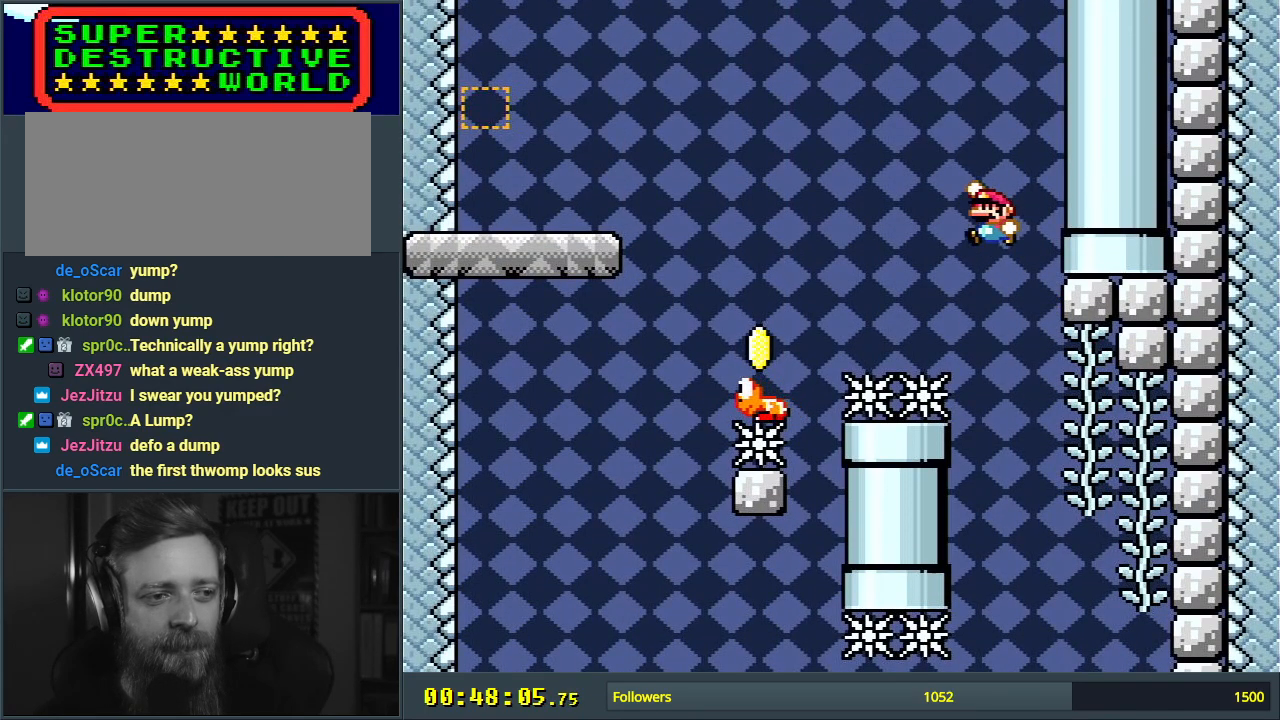
{"buttons": ["B", "Y"], "events": [[233, "DPAD_LEFT", "up"], [383, "DPAD_RIGHT", "down"], [483, "DPAD_RIGHT", "up"]]}
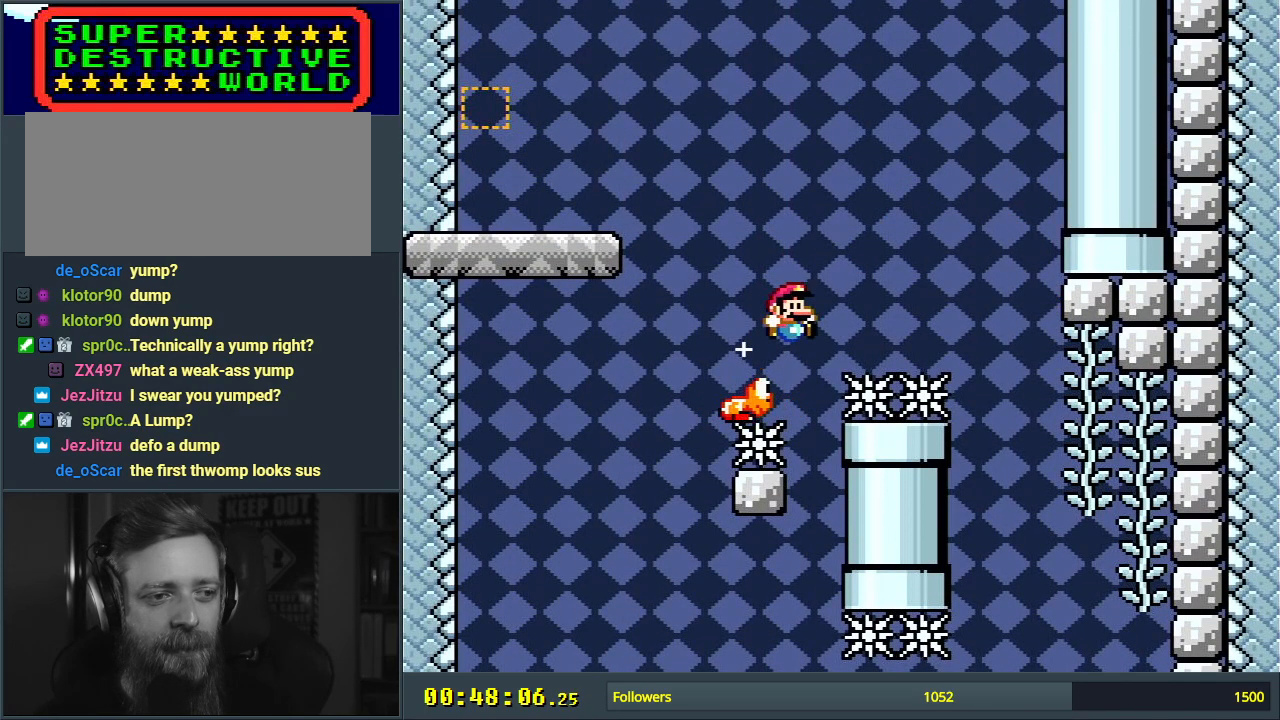
{"buttons": ["B", "Y", "DPAD_LEFT"], "events": [[50, "DPAD_LEFT", "down"]]}
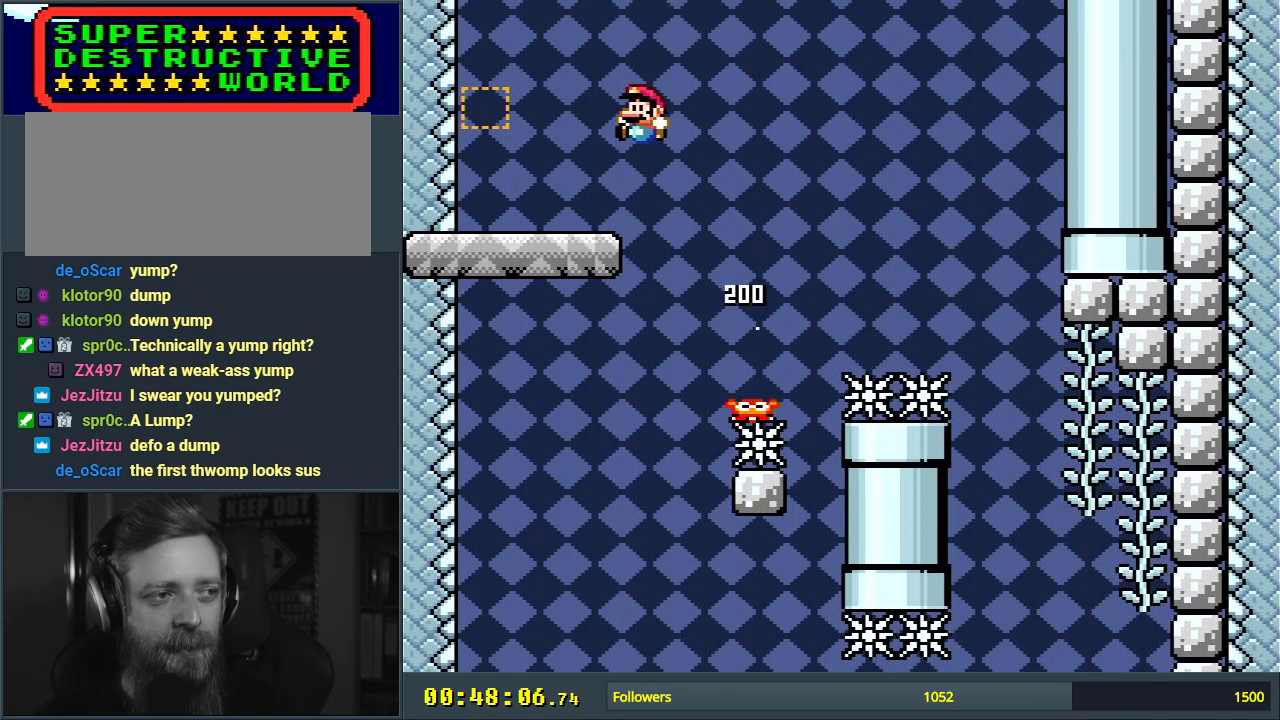
{"buttons": ["Y", "DPAD_RIGHT"], "events": [[33, "B", "up"], [283, "B", "down"], [300, "DPAD_LEFT", "up"], [333, "DPAD_UP", "down"], [350, "DPAD_RIGHT", "down"], [350, "DPAD_UP", "up"], [417, "B", "up"]]}
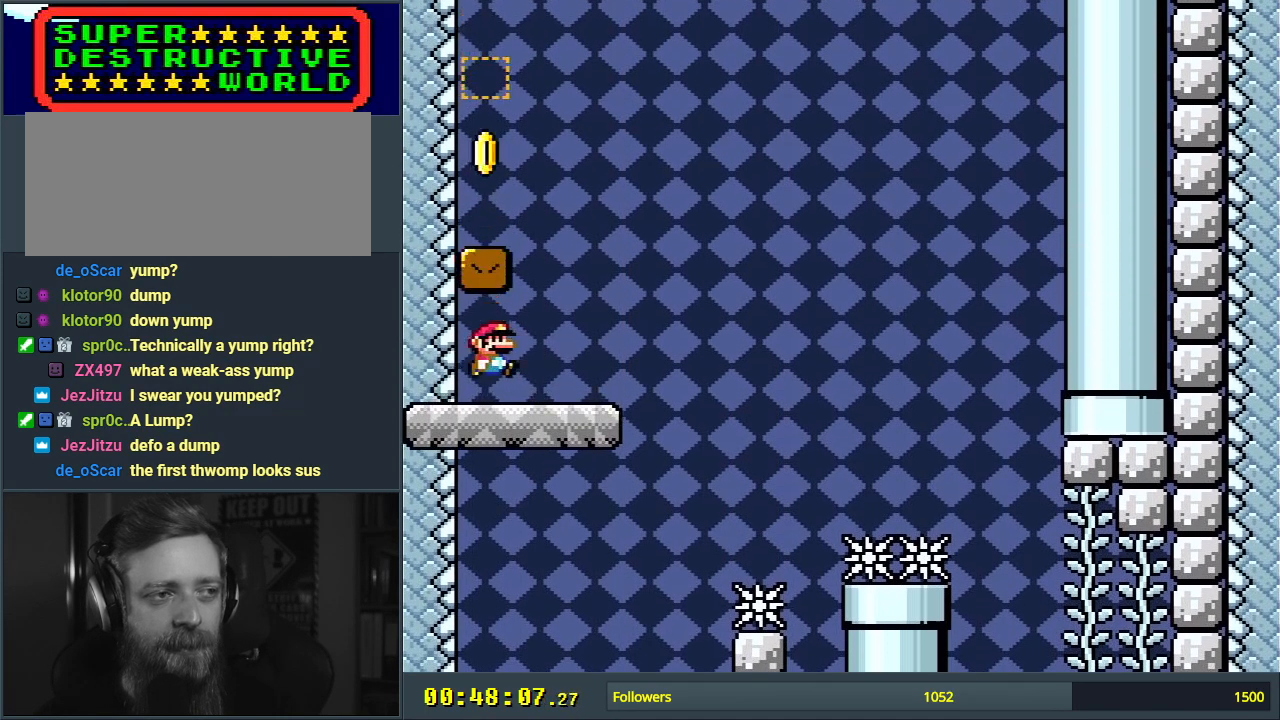
{"buttons": ["Y", "DPAD_LEFT"], "events": [[150, "B", "down"], [200, "DPAD_RIGHT", "up"], [217, "DPAD_LEFT", "down"], [483, "B", "up"]]}
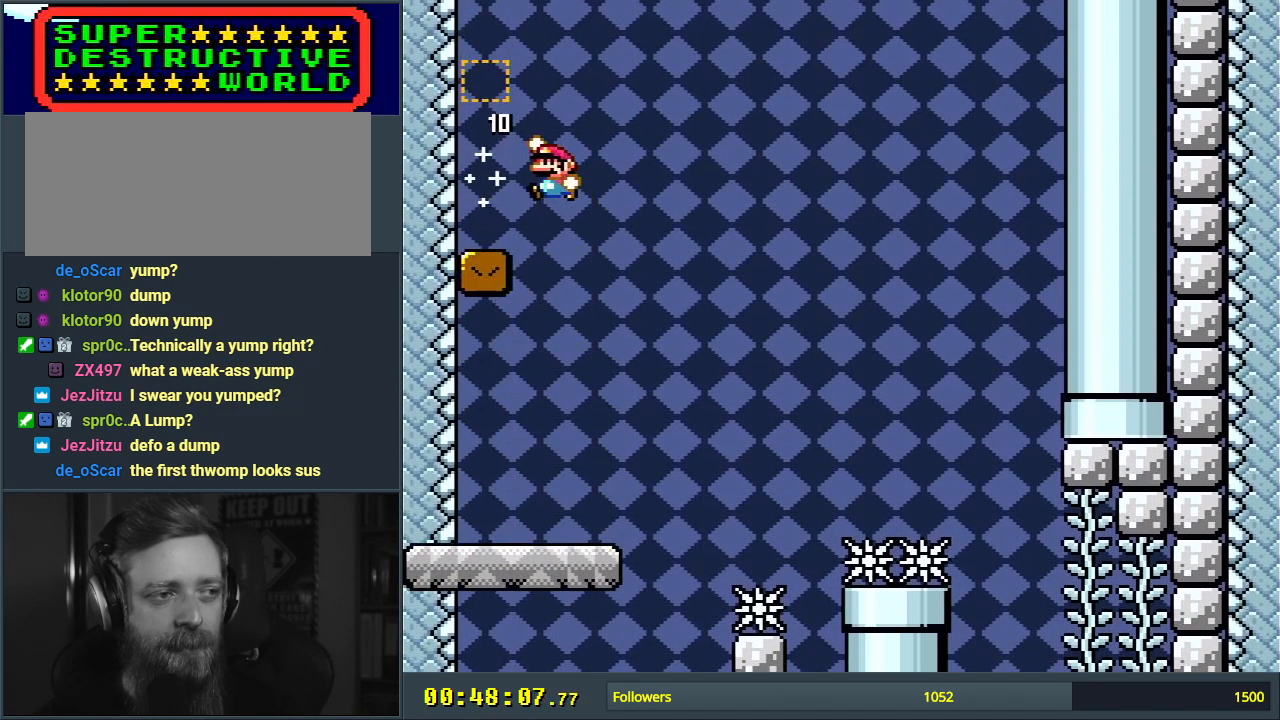
{"buttons": ["Y"], "events": [[250, "B", "down"], [300, "DPAD_LEFT", "up"], [450, "B", "up"]]}
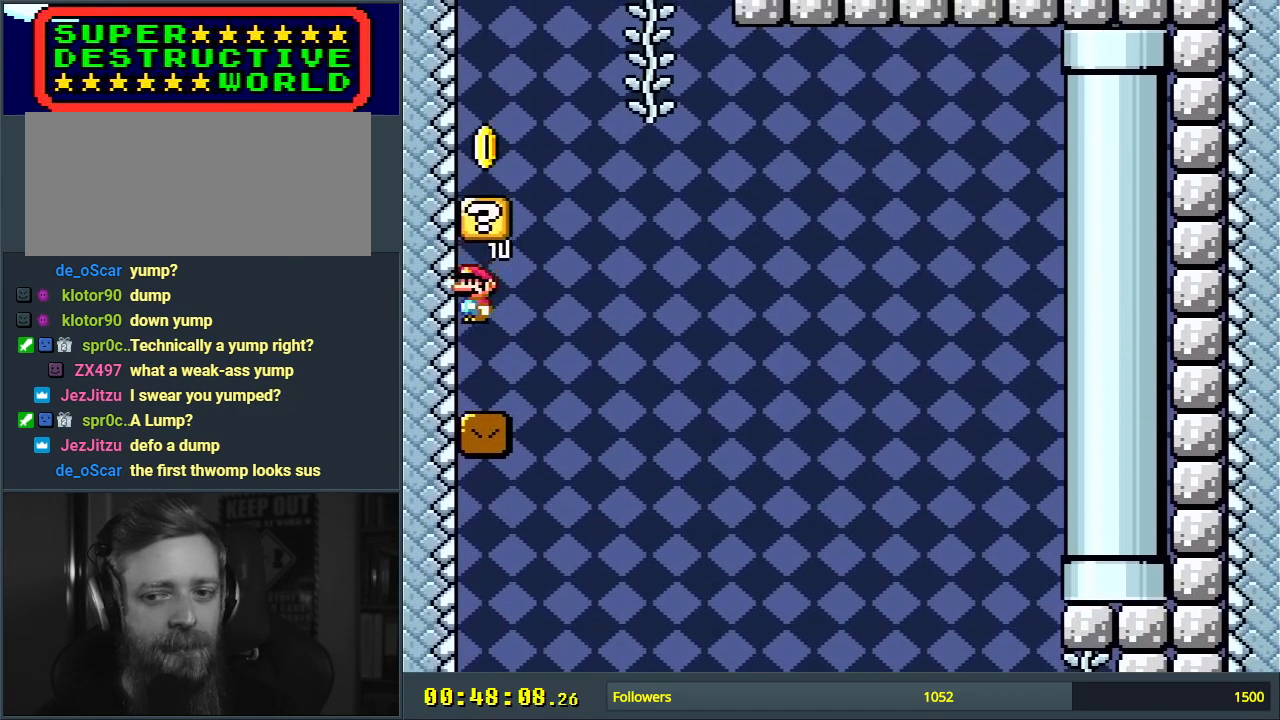
{"buttons": ["B", "Y", "DPAD_LEFT"], "events": [[67, "DPAD_RIGHT", "down"], [283, "B", "down"], [317, "DPAD_RIGHT", "up"], [350, "DPAD_UP", "down"], [383, "DPAD_LEFT", "down"], [383, "DPAD_UP", "up"]]}
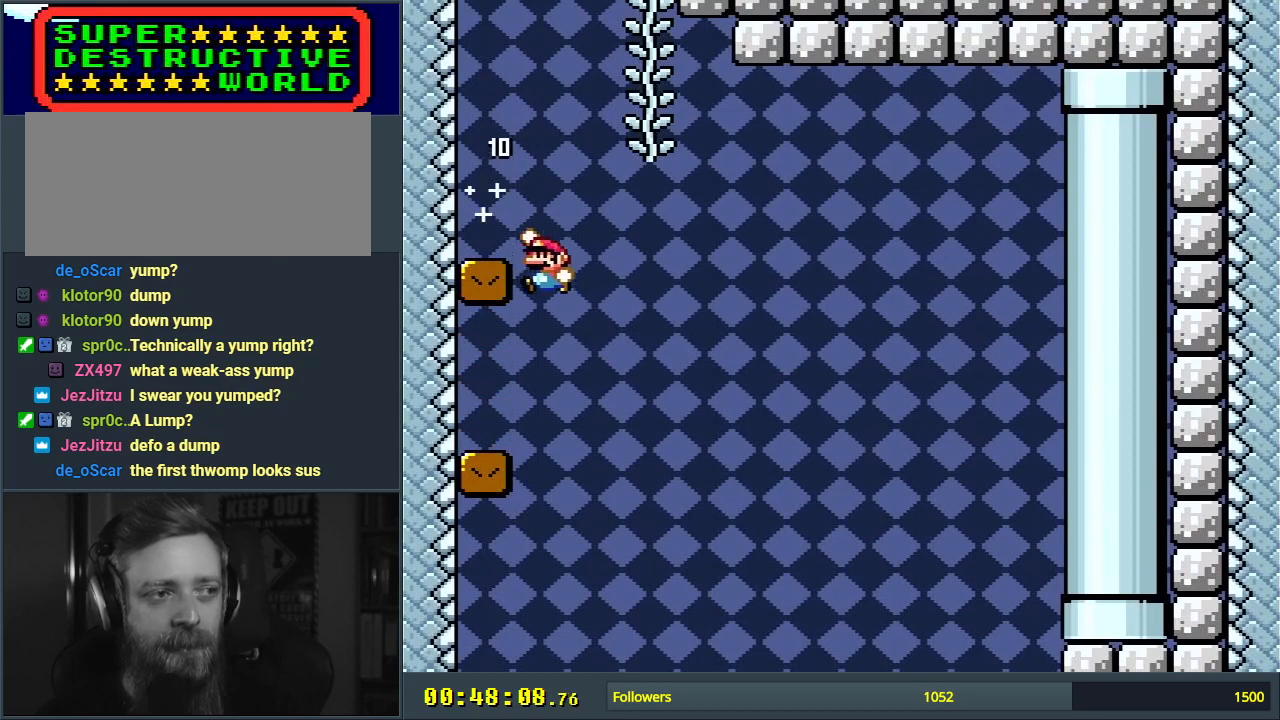
{"buttons": ["B", "Y", "DPAD_RIGHT"], "events": [[183, "B", "up"], [250, "DPAD_LEFT", "up"], [267, "DPAD_UP", "down"], [283, "DPAD_UP", "up"], [317, "DPAD_RIGHT", "down"], [433, "B", "down"]]}
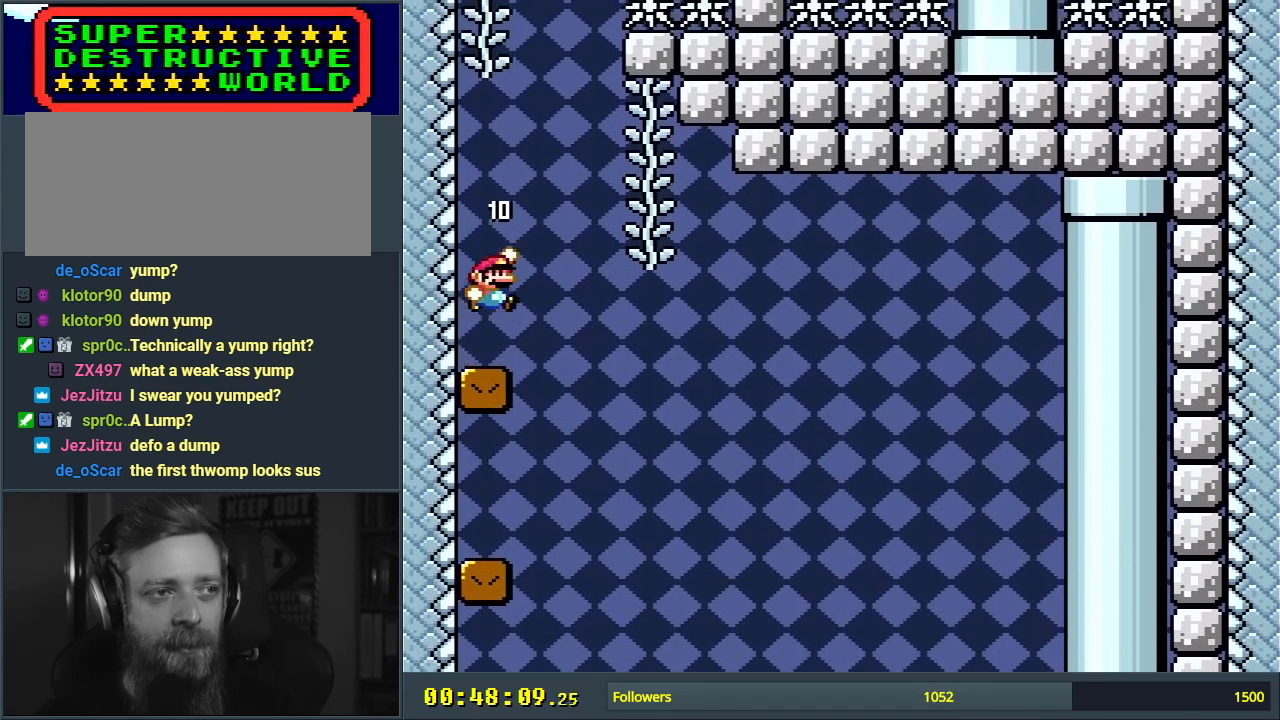
{"buttons": ["Y"], "events": [[317, "DPAD_UP", "down"], [333, "B", "up"], [367, "DPAD_RIGHT", "up"], [450, "DPAD_UP", "up"]]}
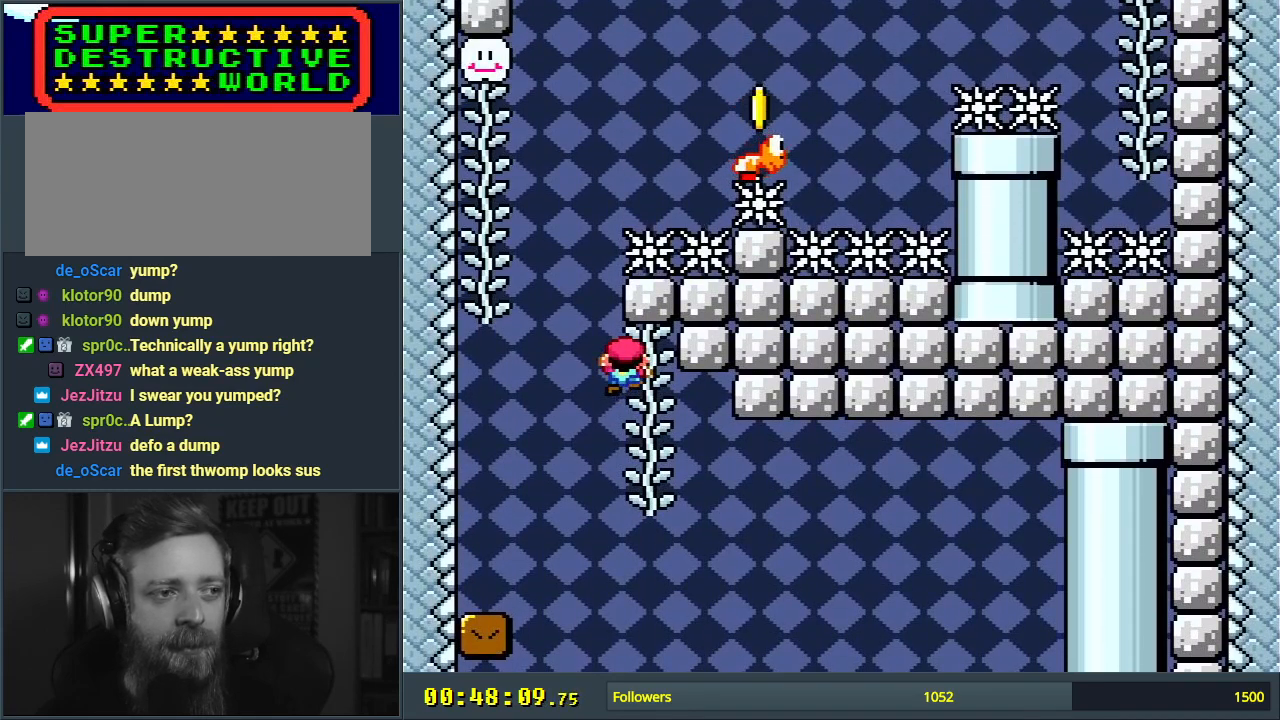
{"buttons": ["B", "Y", "DPAD_LEFT"], "events": [[33, "DPAD_DOWN", "down"], [133, "DPAD_DOWN", "up"], [250, "DPAD_LEFT", "down"], [333, "B", "down"]]}
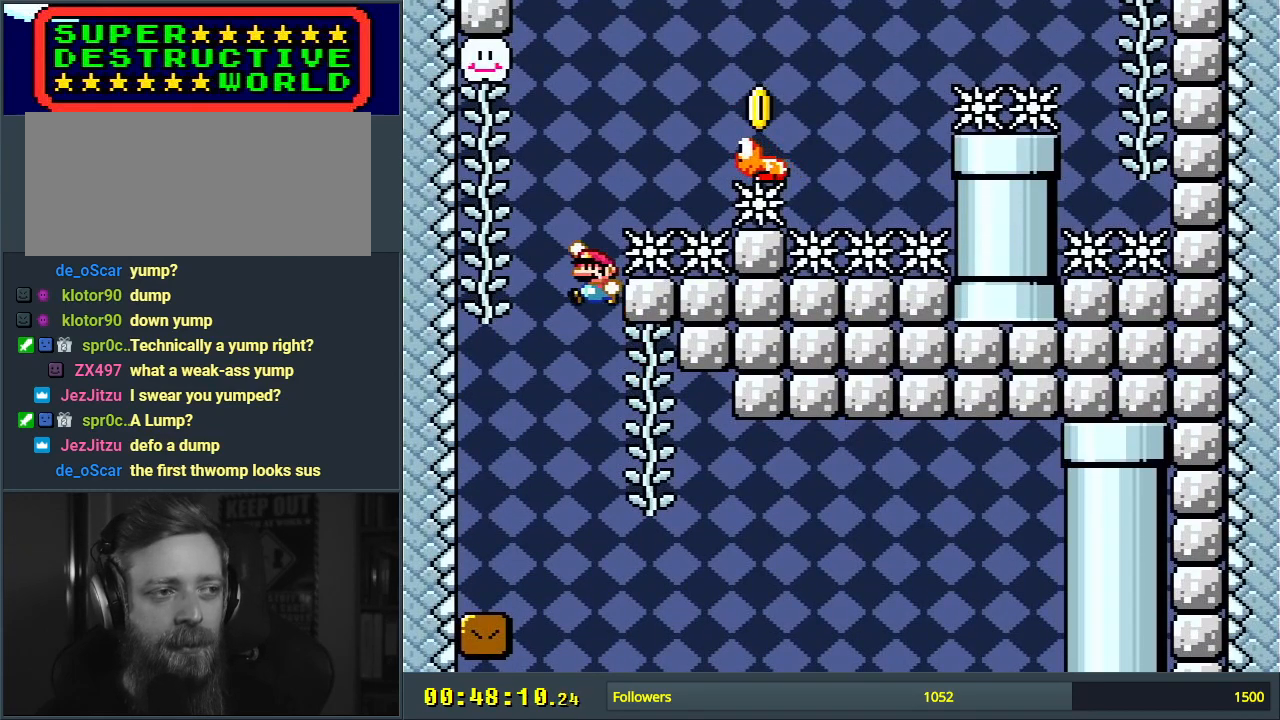
{"buttons": ["Y", "DPAD_DOWN"], "events": [[233, "B", "up"], [233, "DPAD_UP", "down"], [283, "DPAD_LEFT", "up"], [383, "DPAD_UP", "up"], [467, "DPAD_DOWN", "down"]]}
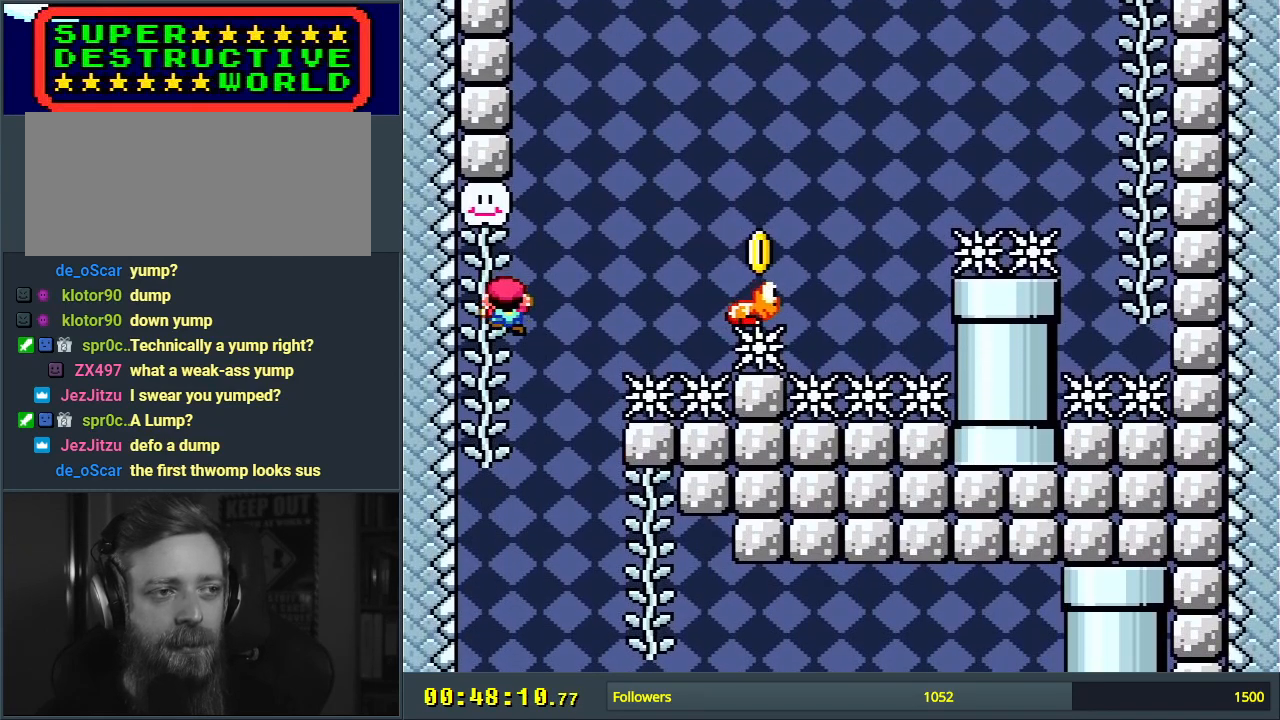
{"buttons": ["B", "Y", "DPAD_RIGHT"], "events": [[133, "DPAD_DOWN", "up"], [283, "DPAD_RIGHT", "down"], [317, "B", "down"]]}
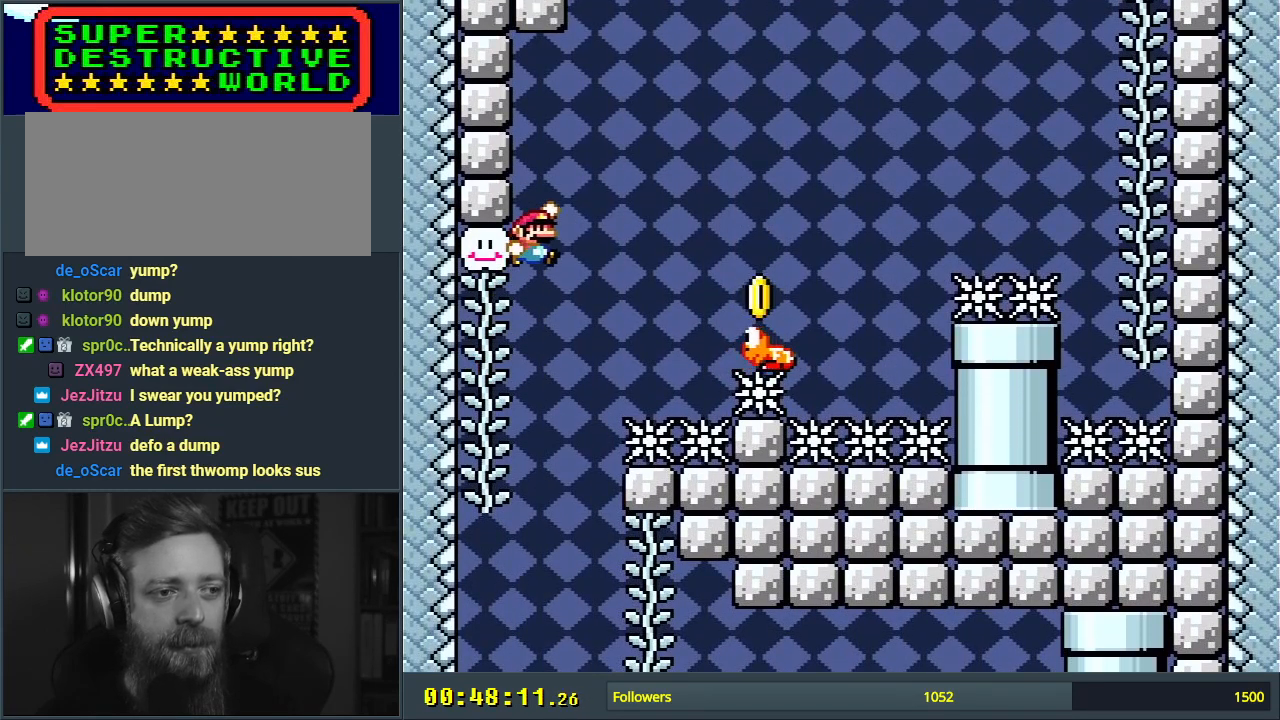
{"buttons": ["B", "Y", "DPAD_RIGHT"], "events": [[100, "DPAD_RIGHT", "up"], [133, "B", "up"], [167, "DPAD_RIGHT", "down"], [250, "B", "down"]]}
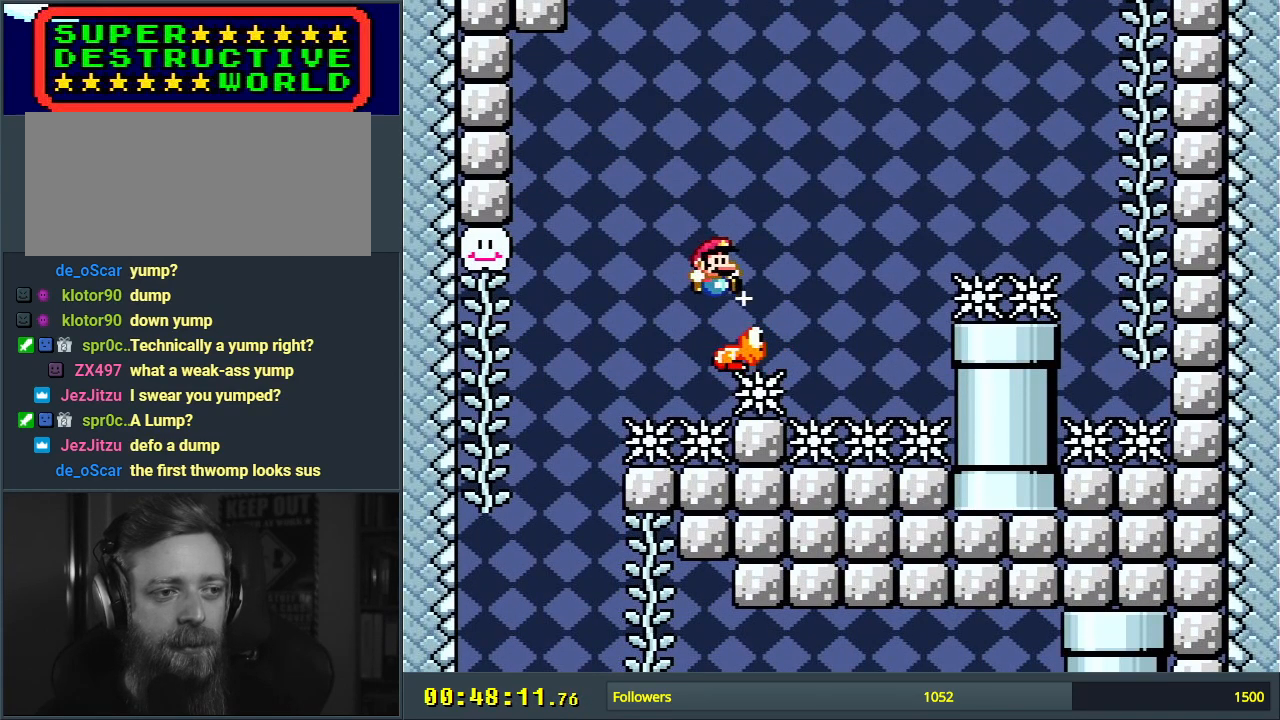
{"buttons": ["B", "Y", "DPAD_RIGHT"], "events": []}
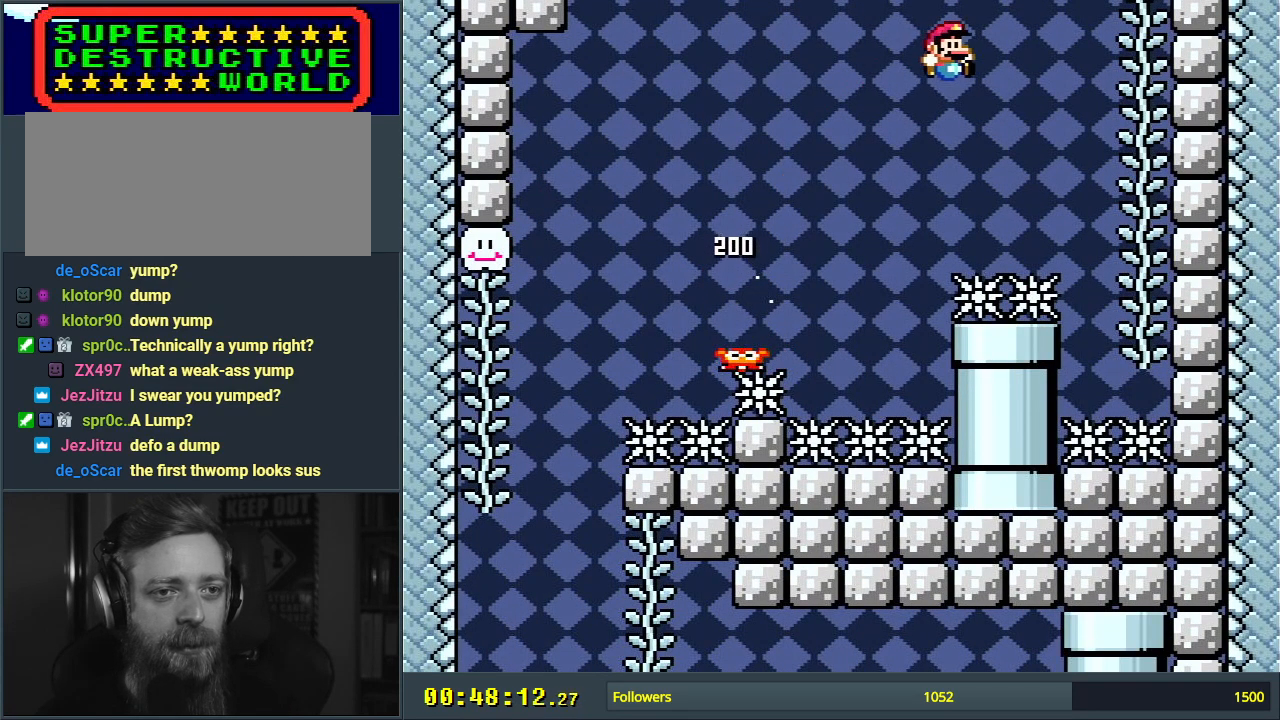
{"buttons": ["Y", "DPAD_UP"], "events": [[333, "DPAD_UP", "down"], [367, "B", "up"], [367, "DPAD_RIGHT", "up"]]}
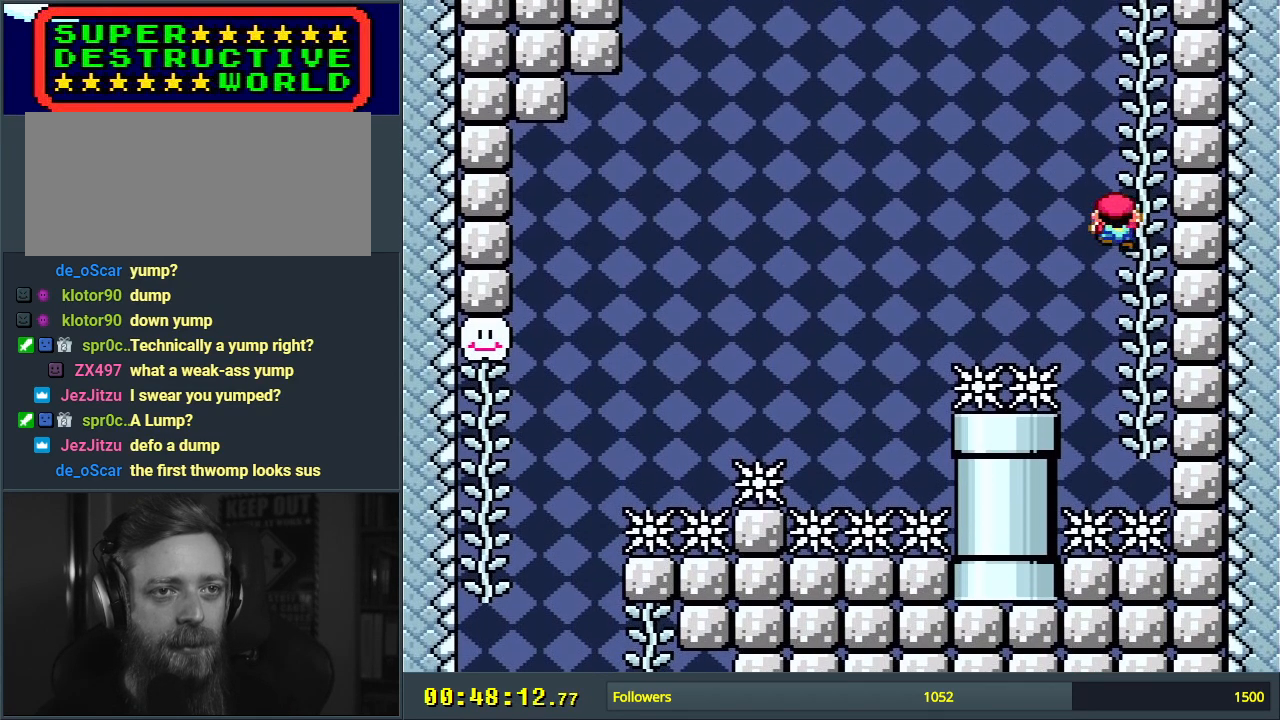
{"buttons": ["Y", "DPAD_UP"], "events": []}